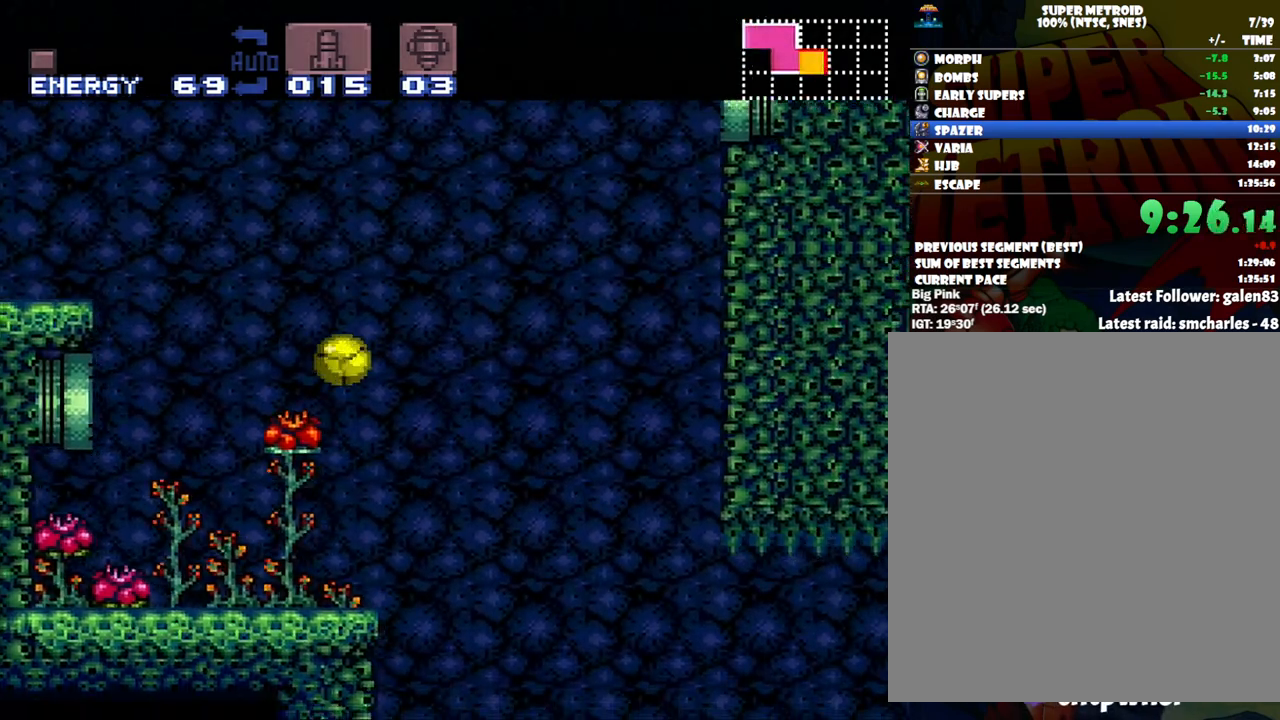
Gameplay with a controller (Nintendo layout); each line is a JSON object with the inputs held at the frame after it (dt_ms = milliseconds from this image to that frame). "events" lists button and stick changes between this image and that frame as [ms after this image, input, new state], when the widget could be followed in between. Not read: L3 R3.
{"dt_ms": 500, "buttons": ["B", "DPAD_DOWN", "DPAD_RIGHT"], "events": []}
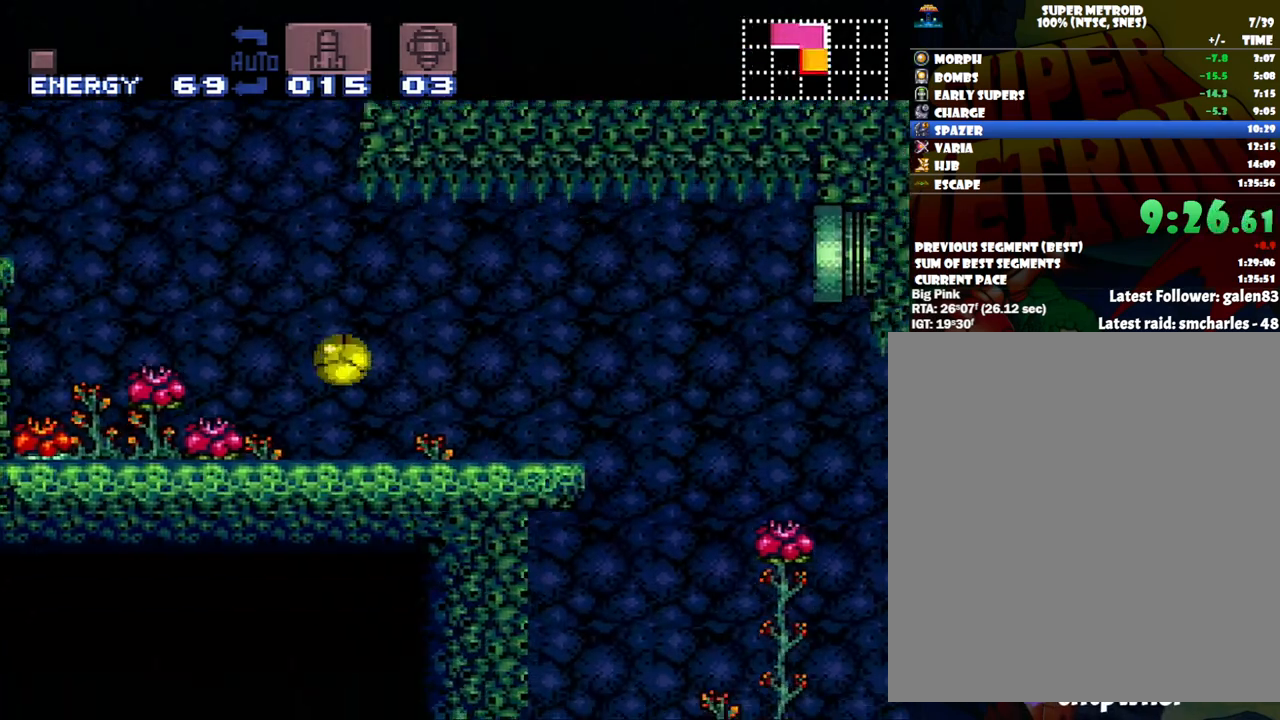
{"dt_ms": 500, "buttons": ["B", "DPAD_DOWN", "DPAD_RIGHT"], "events": []}
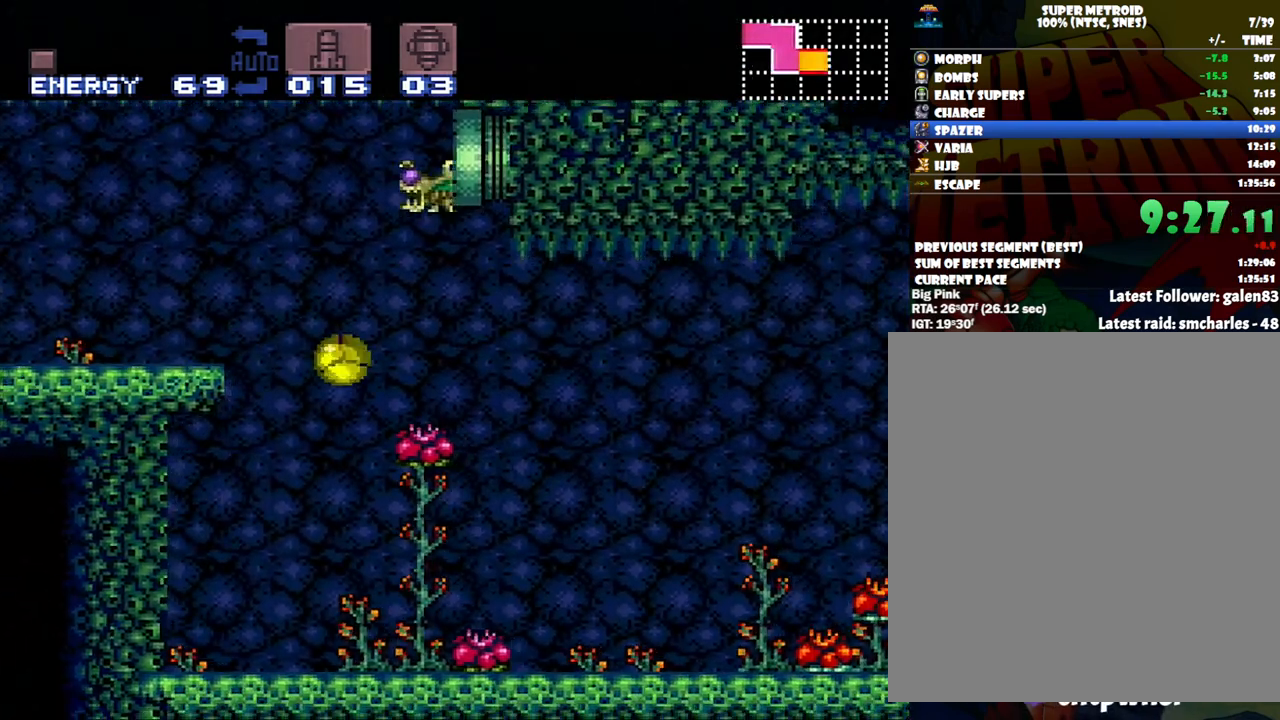
{"dt_ms": 1000, "buttons": ["Y", "DPAD_RIGHT"], "events": [[617, "DPAD_DOWN", "up"], [683, "DPAD_UP", "down"], [683, "Y", "down"], [717, "B", "up"], [767, "DPAD_UP", "up"]]}
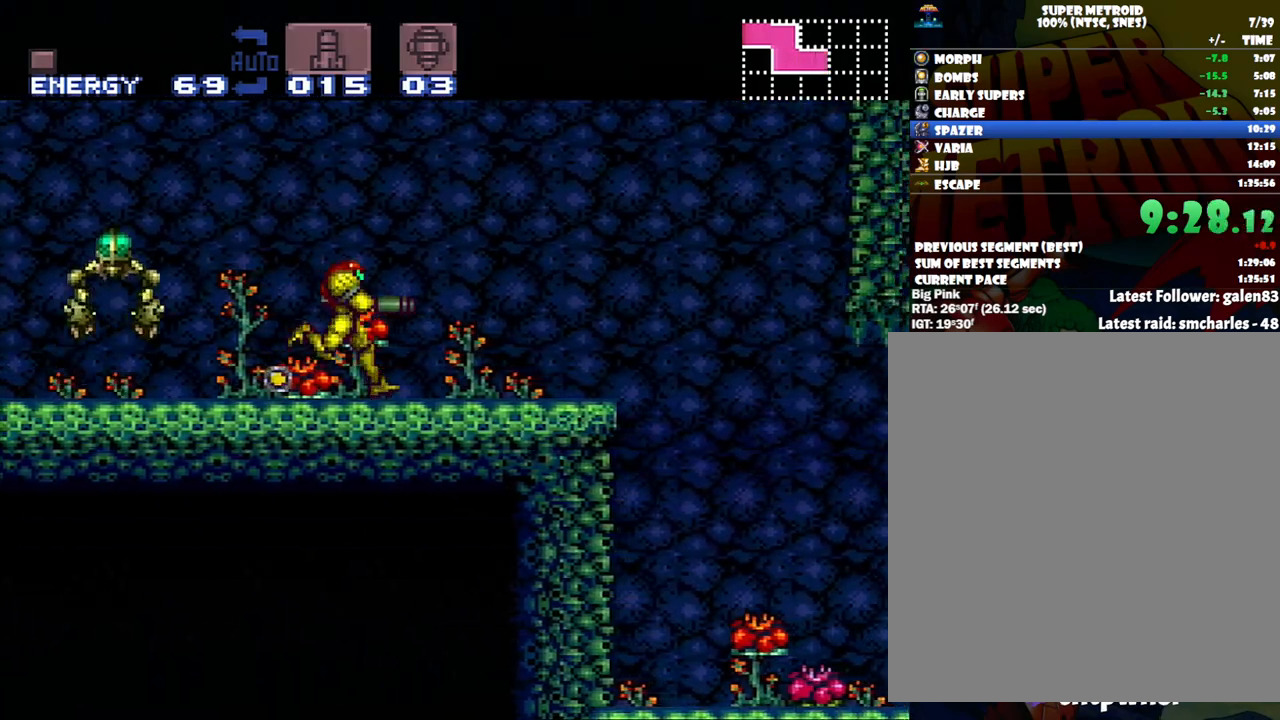
{"dt_ms": 500, "buttons": ["A", "Y", "DPAD_RIGHT"], "events": [[300, "A", "down"]]}
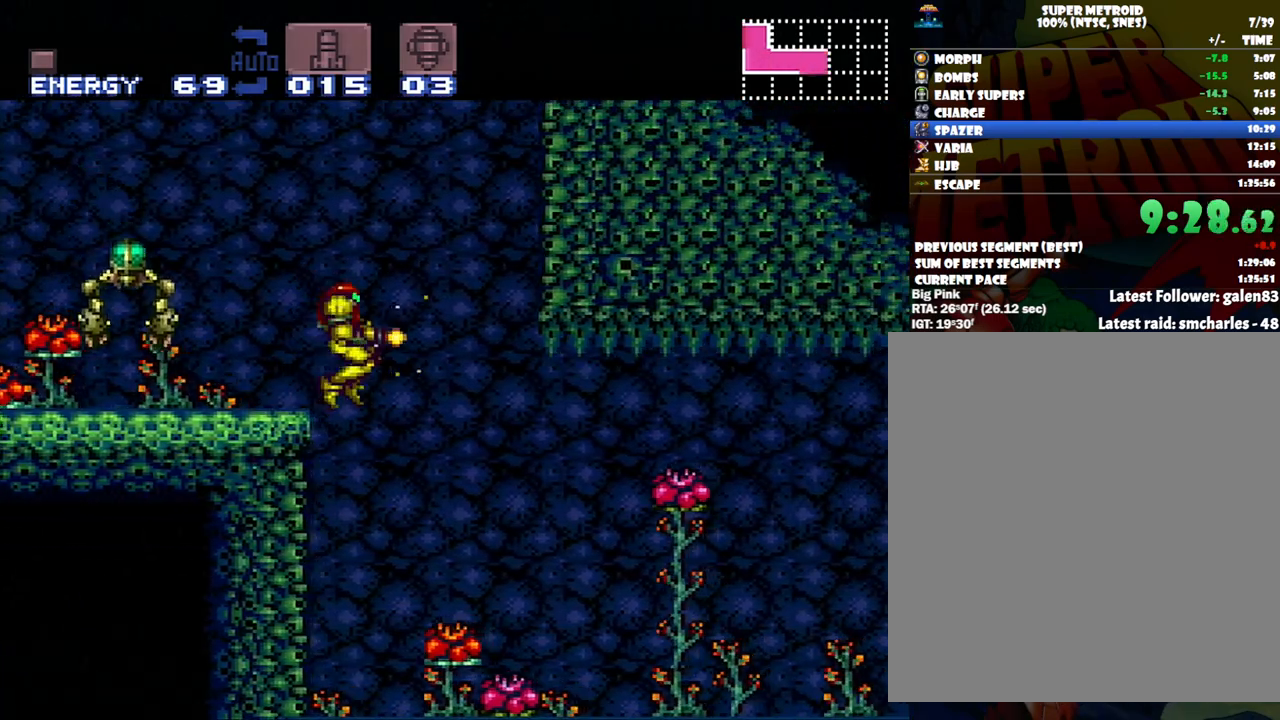
{"dt_ms": 500, "buttons": ["A", "Y", "DPAD_RIGHT"], "events": []}
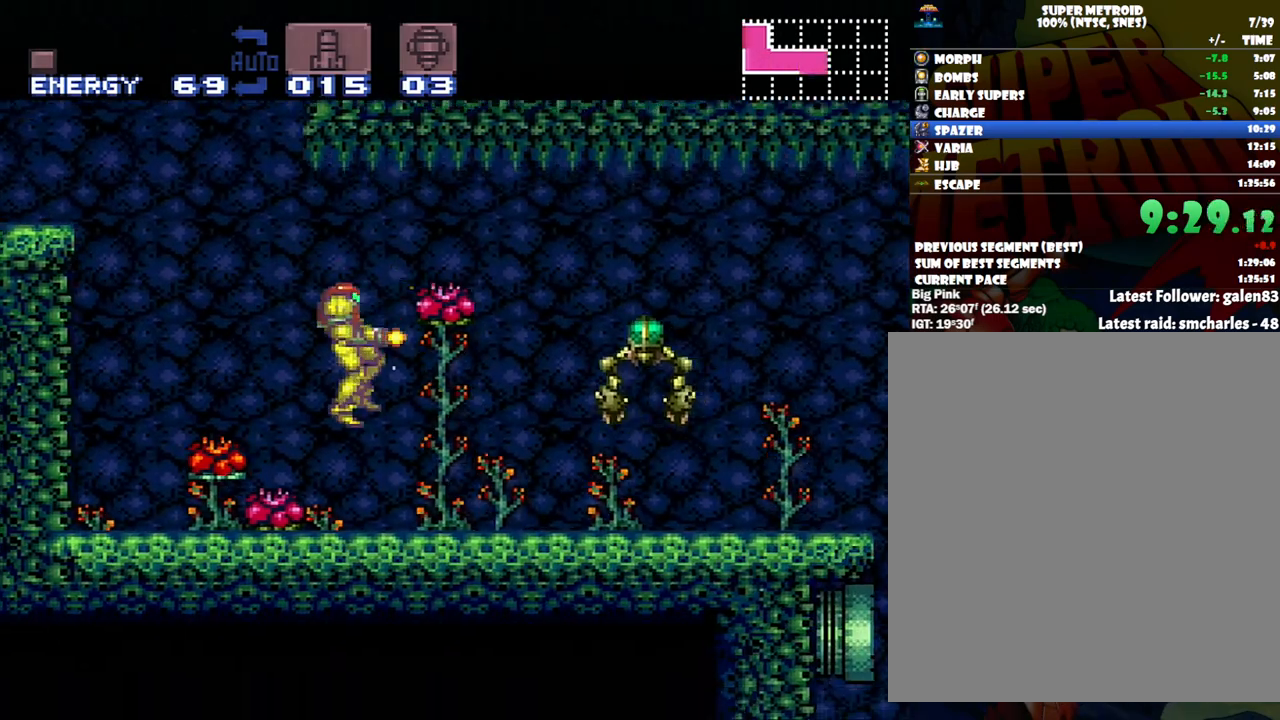
{"dt_ms": 500, "buttons": ["A", "Y", "DPAD_RIGHT"], "events": [[17, "Y", "up"], [117, "Y", "down"]]}
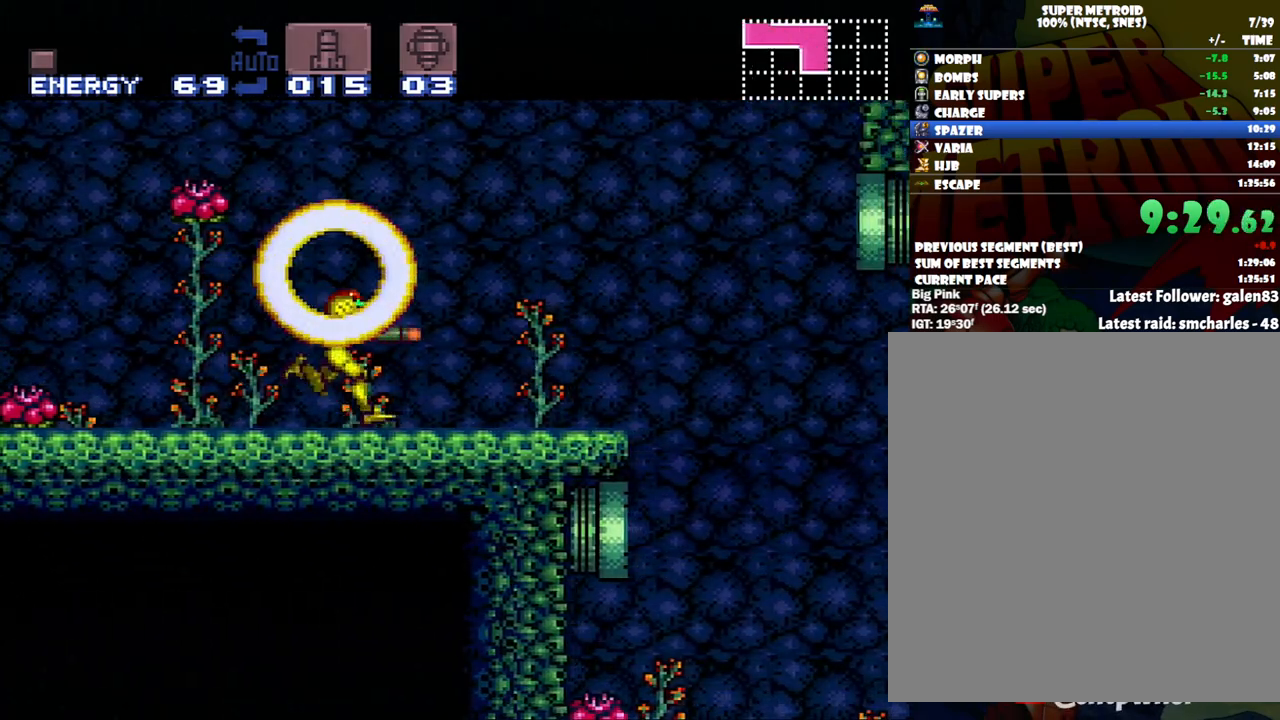
{"dt_ms": 500, "buttons": ["A", "Y", "DPAD_RIGHT"], "events": []}
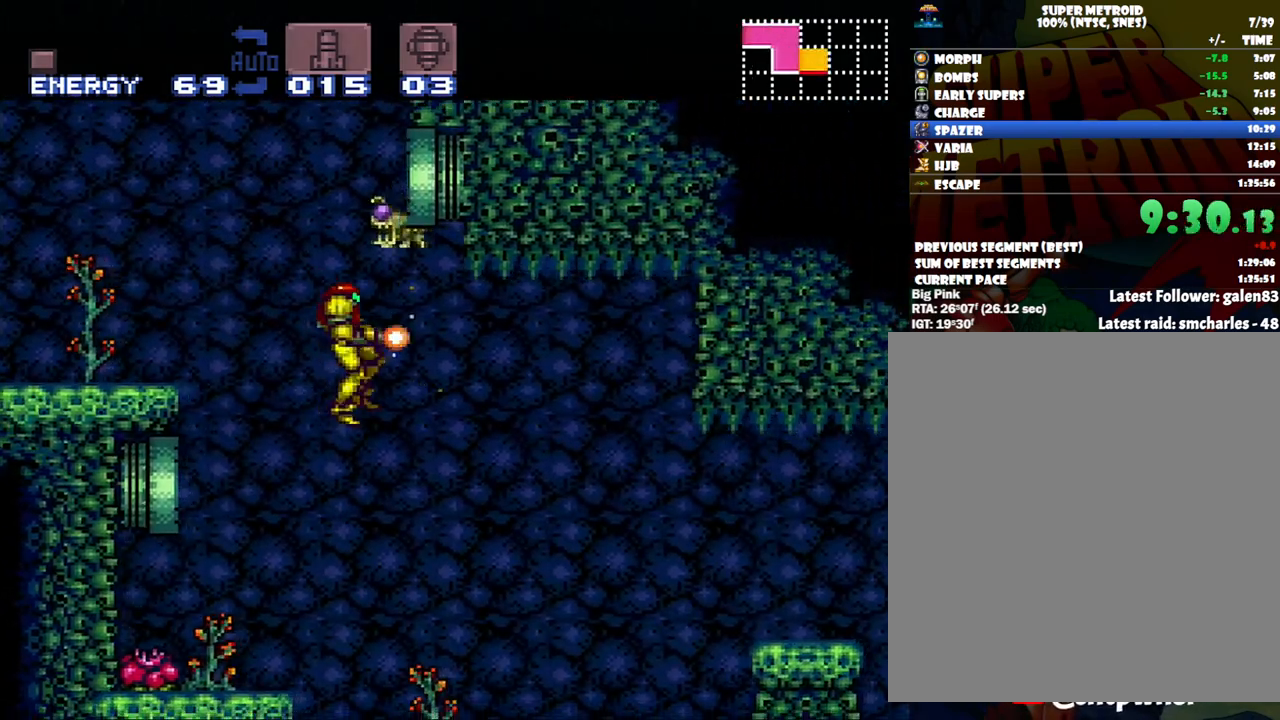
{"dt_ms": 500, "buttons": ["A", "Y", "DPAD_RIGHT"], "events": []}
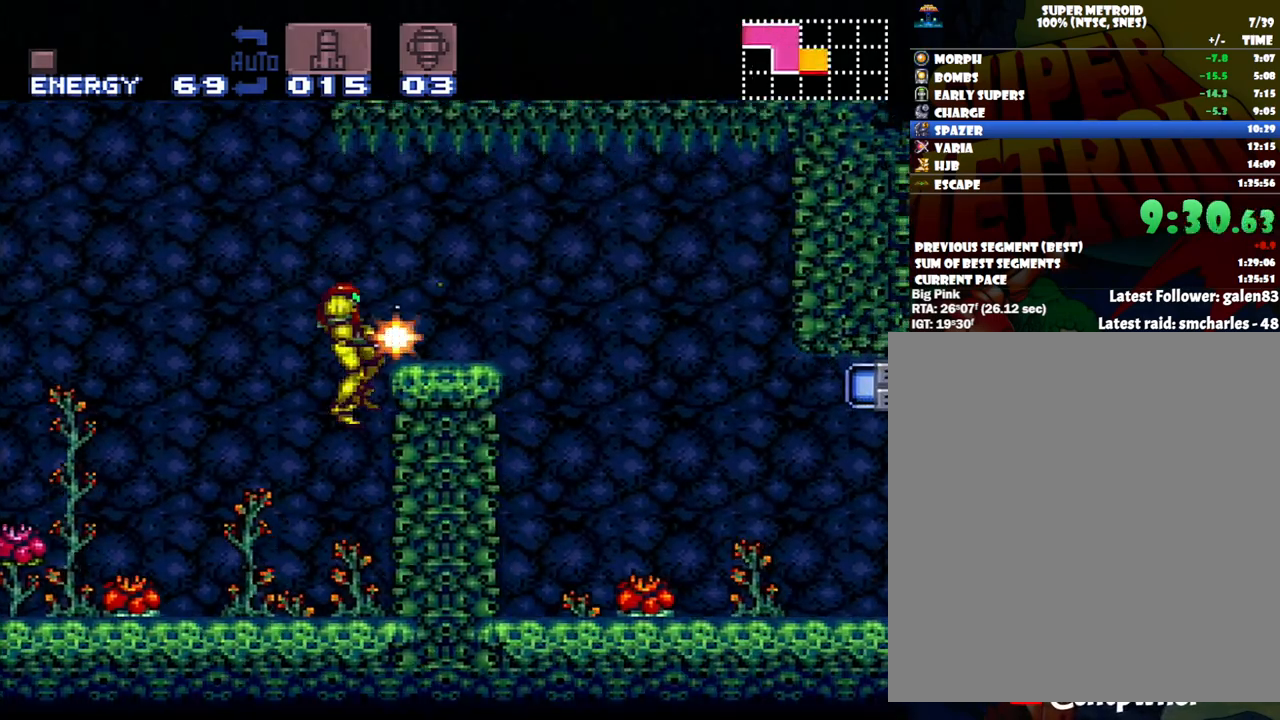
{"dt_ms": 500, "buttons": ["B", "Y", "DPAD_RIGHT"], "events": [[17, "A", "up"], [50, "Y", "up"], [233, "B", "down"], [367, "Y", "down"]]}
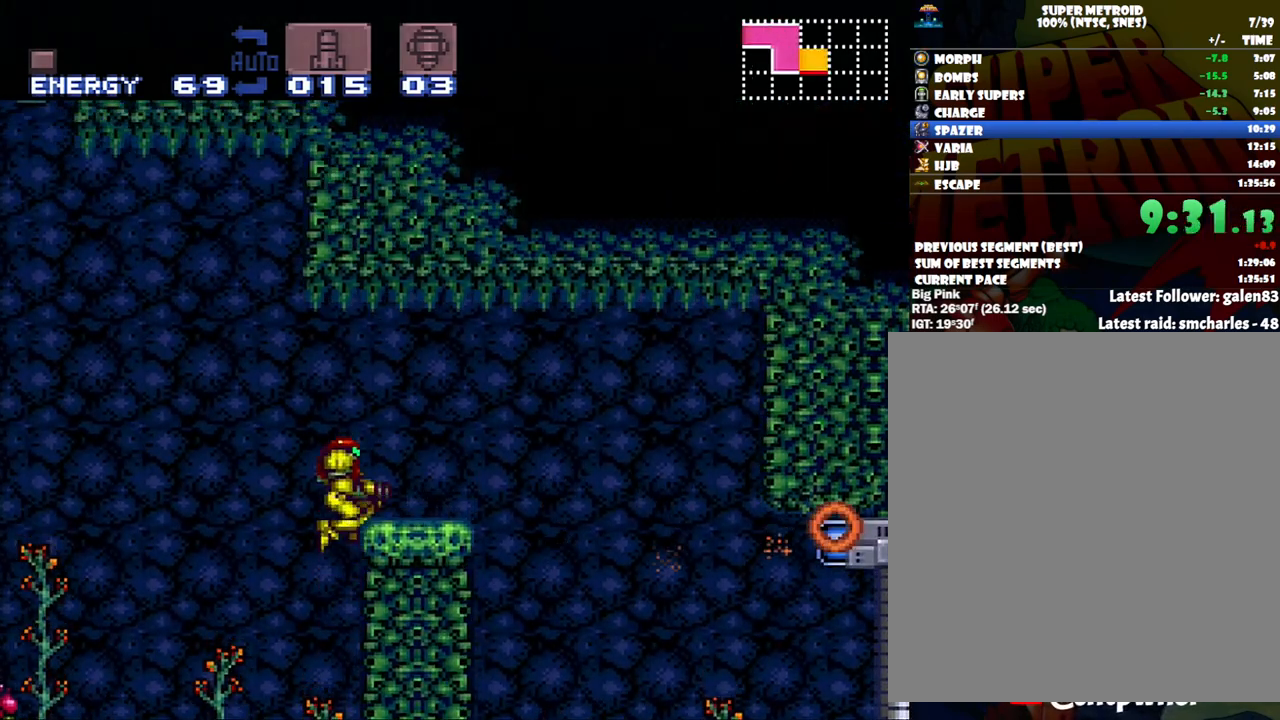
{"dt_ms": 500, "buttons": ["Y", "DPAD_RIGHT"], "events": [[283, "B", "up"]]}
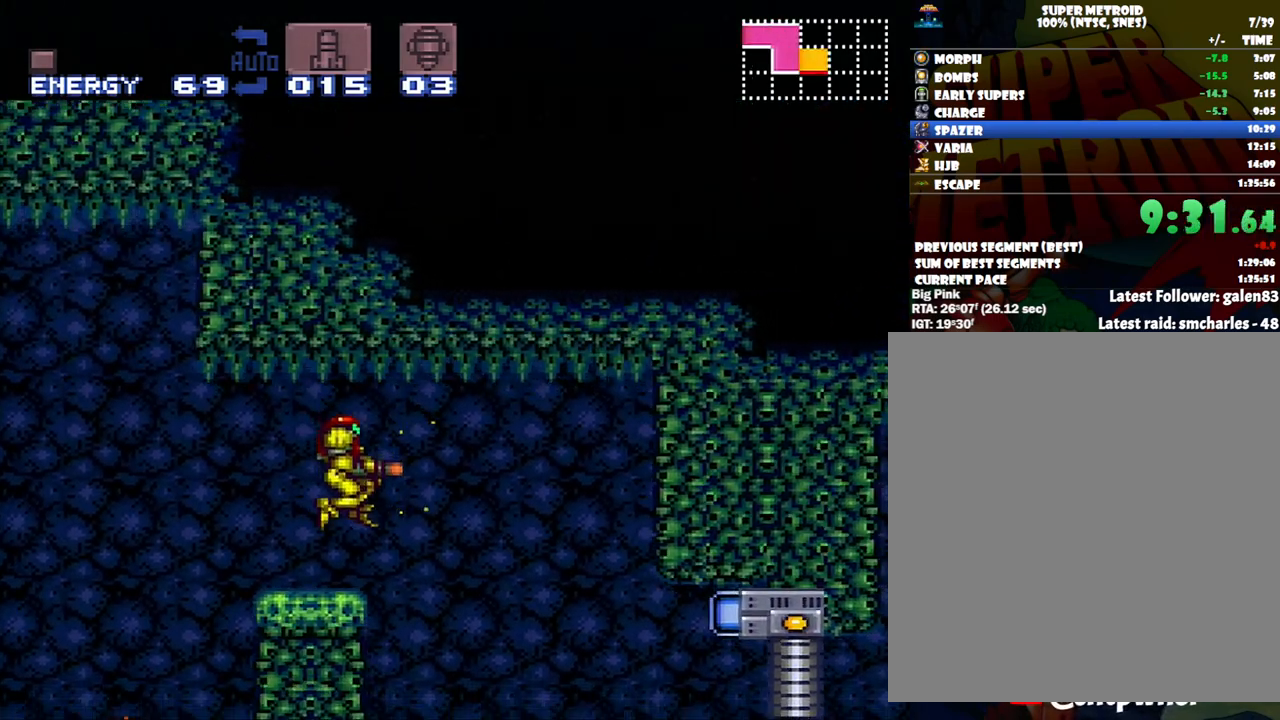
{"dt_ms": 500, "buttons": ["Y"], "events": [[317, "DPAD_RIGHT", "up"]]}
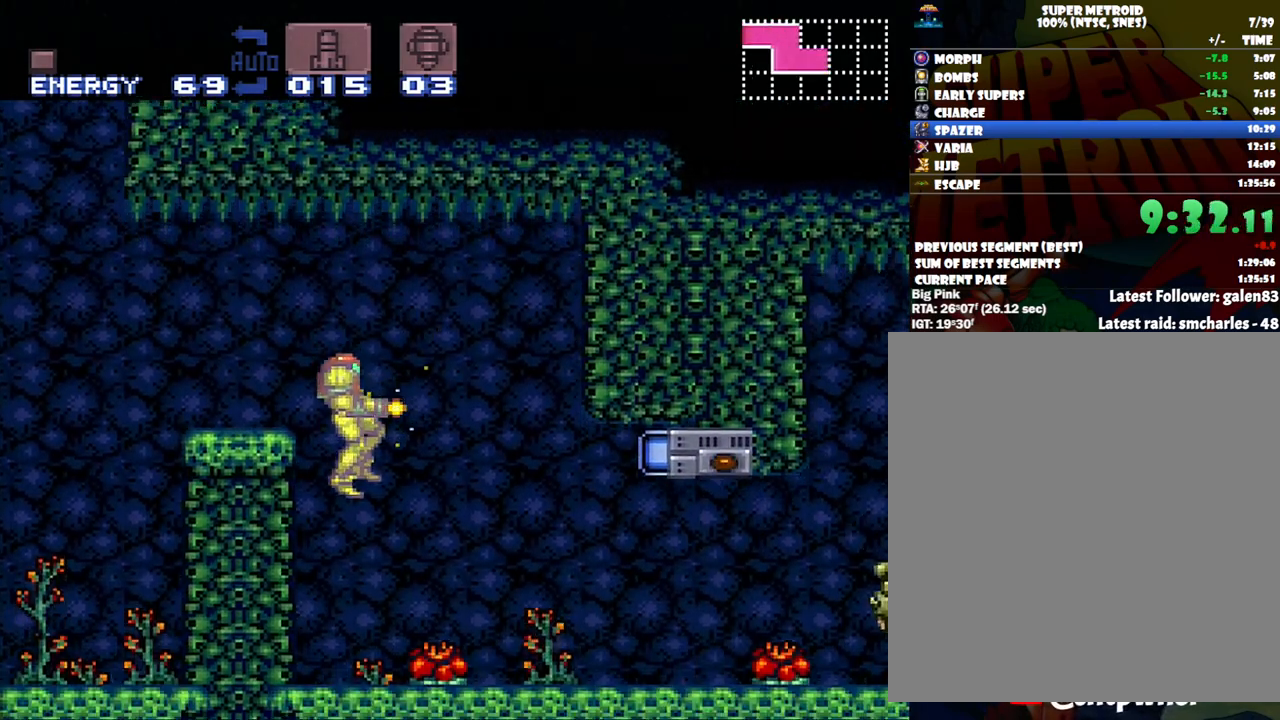
{"dt_ms": 500, "buttons": ["A", "DPAD_RIGHT"], "events": [[233, "Y", "up"], [267, "DPAD_RIGHT", "down"], [350, "A", "down"]]}
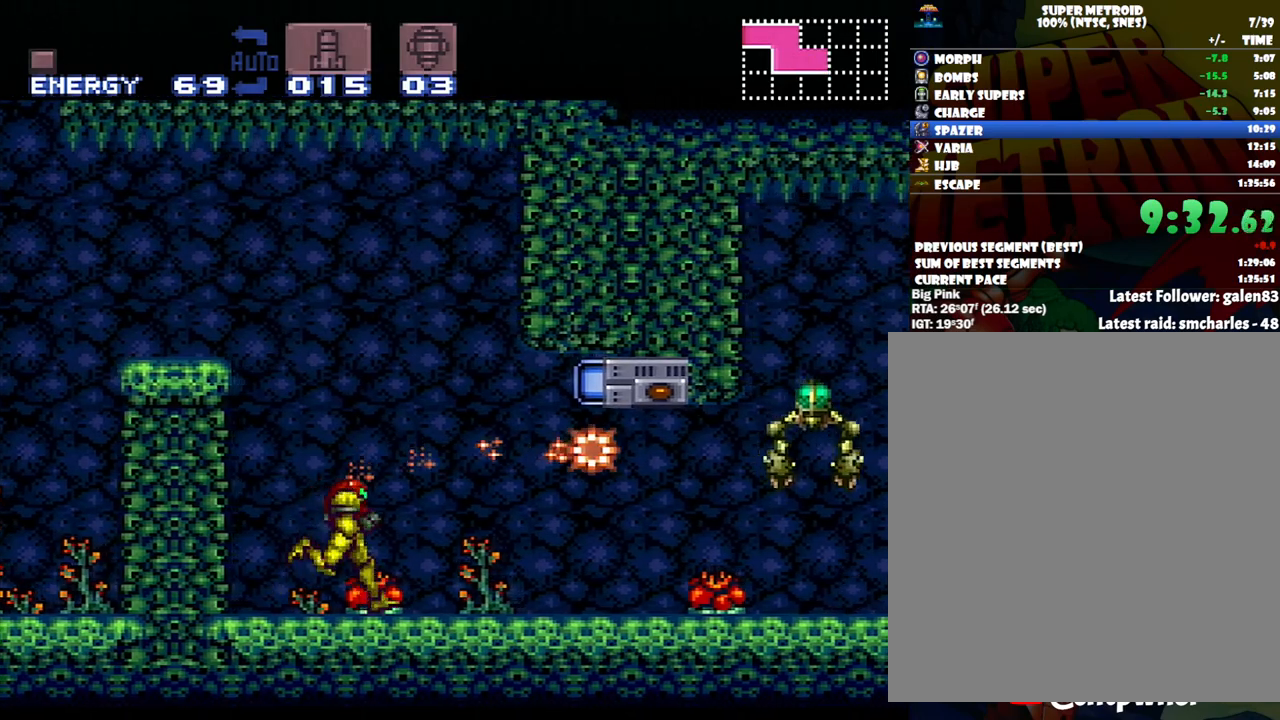
{"dt_ms": 500, "buttons": ["A", "DPAD_RIGHT"], "events": [[50, "Y", "down"], [183, "Y", "up"], [367, "Y", "down"], [483, "Y", "up"]]}
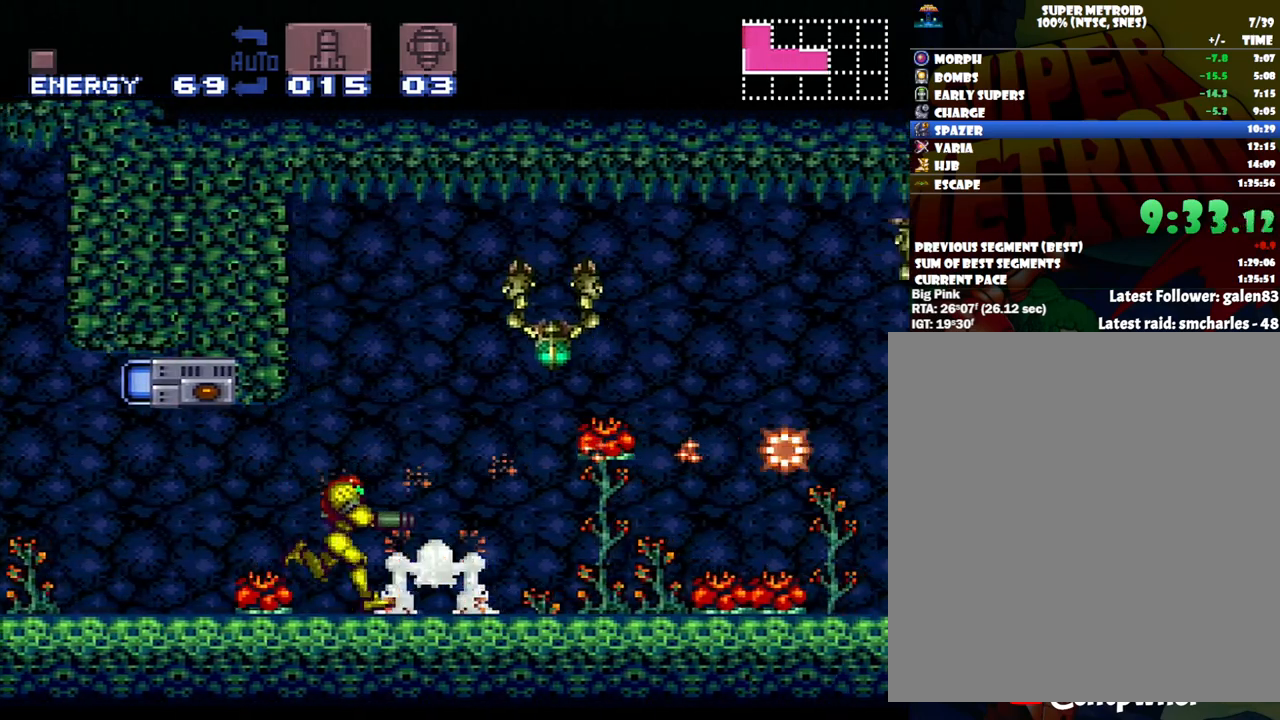
{"dt_ms": 500, "buttons": ["A", "Y", "DPAD_RIGHT"], "events": [[83, "Y", "down"], [183, "Y", "up"], [233, "Y", "down"]]}
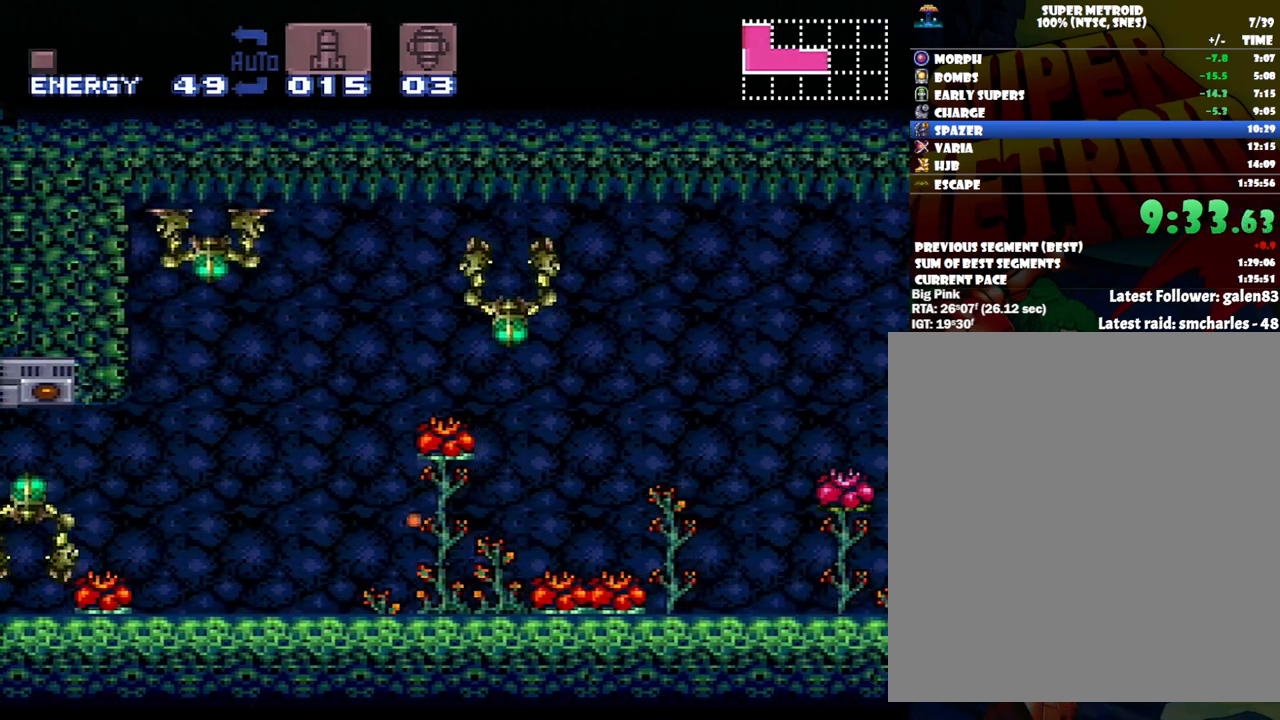
{"dt_ms": 500, "buttons": ["A", "Y", "DPAD_RIGHT"], "events": []}
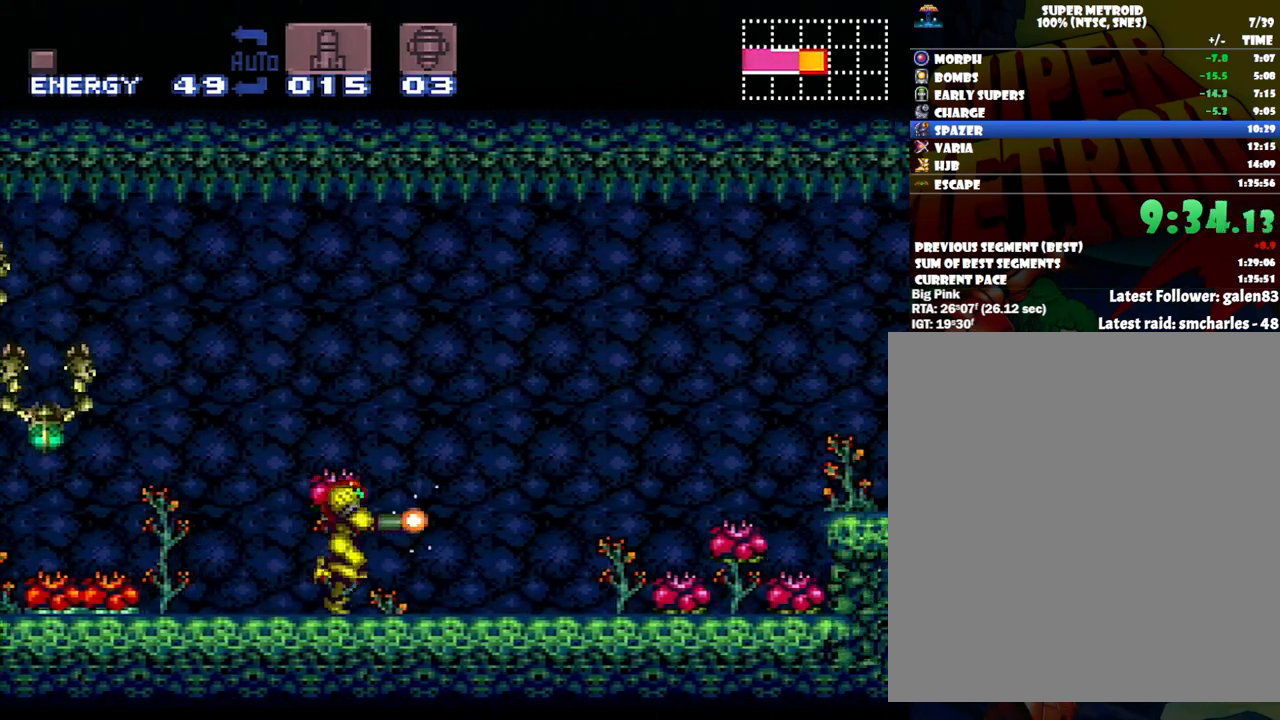
{"dt_ms": 500, "buttons": ["A", "B", "Y", "DPAD_RIGHT"], "events": [[50, "Y", "up"], [117, "Y", "down"], [183, "B", "down"]]}
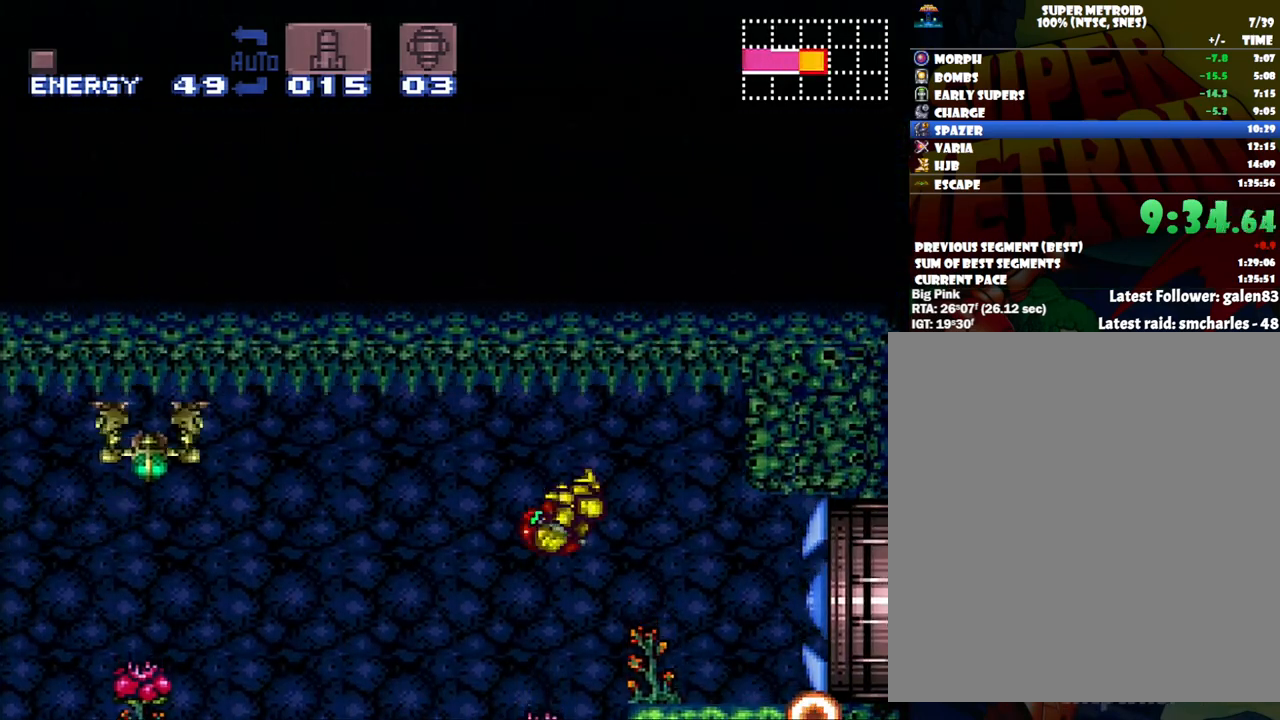
{"dt_ms": 500, "buttons": ["A", "Y", "DPAD_RIGHT"], "events": [[33, "B", "up"]]}
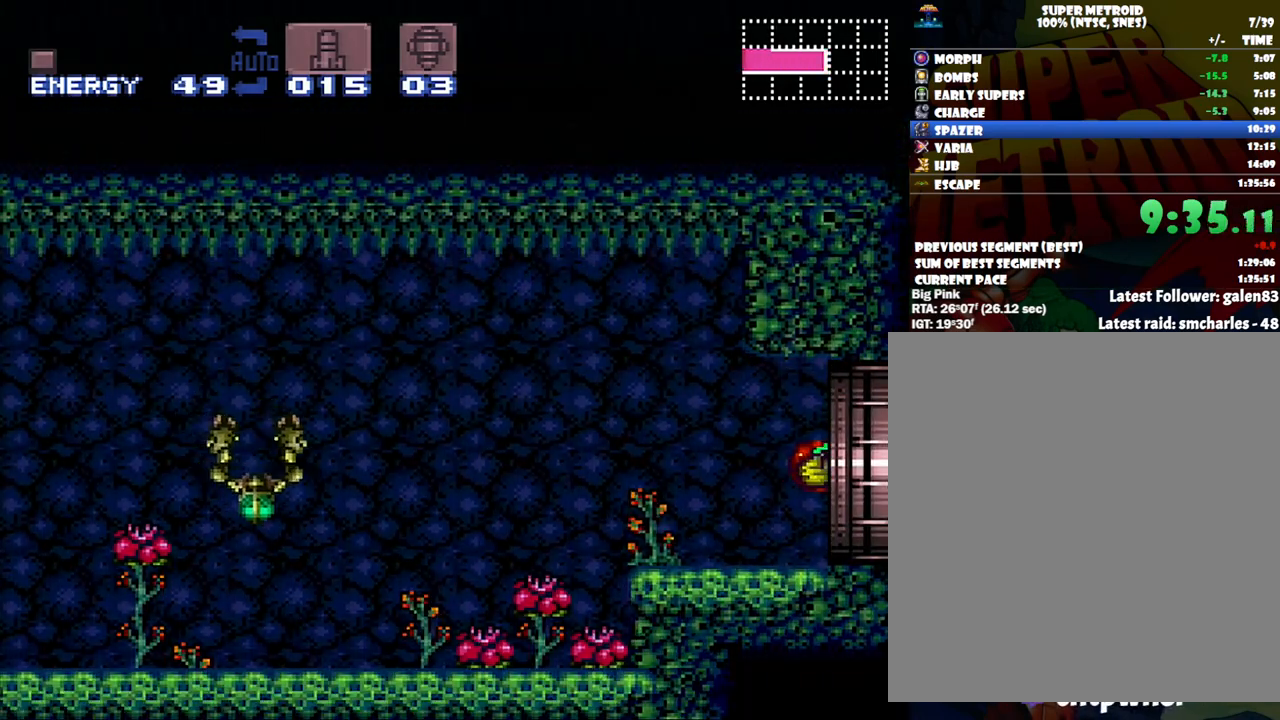
{"dt_ms": 500, "buttons": ["A", "Y", "DPAD_RIGHT"], "events": []}
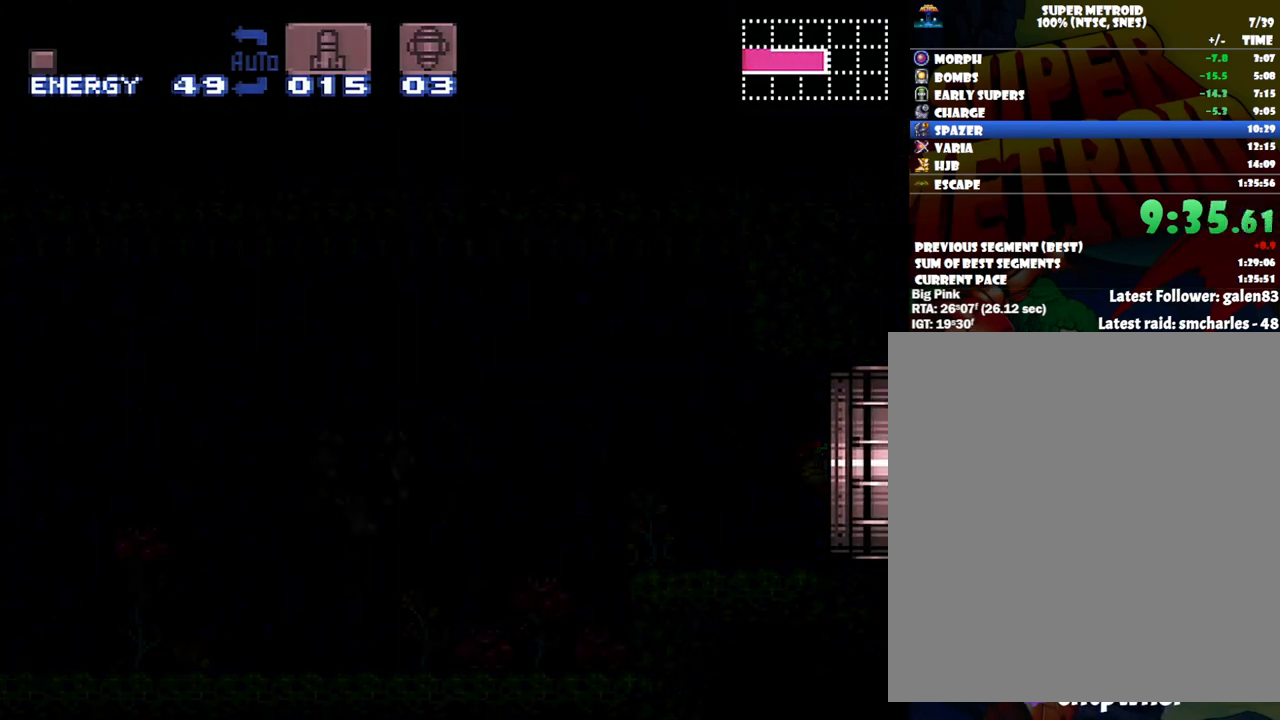
{"dt_ms": 500, "buttons": ["A", "Y"], "events": [[133, "DPAD_RIGHT", "up"]]}
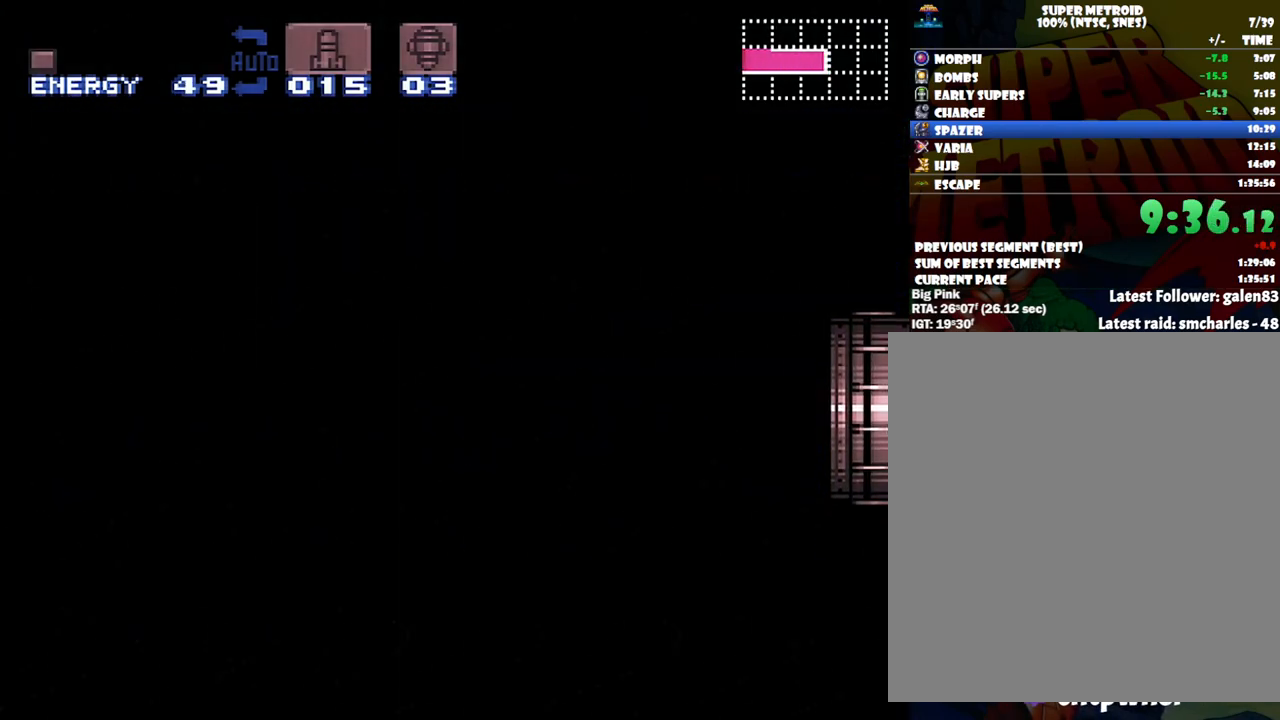
{"dt_ms": 500, "buttons": ["A"], "events": [[450, "Y", "up"]]}
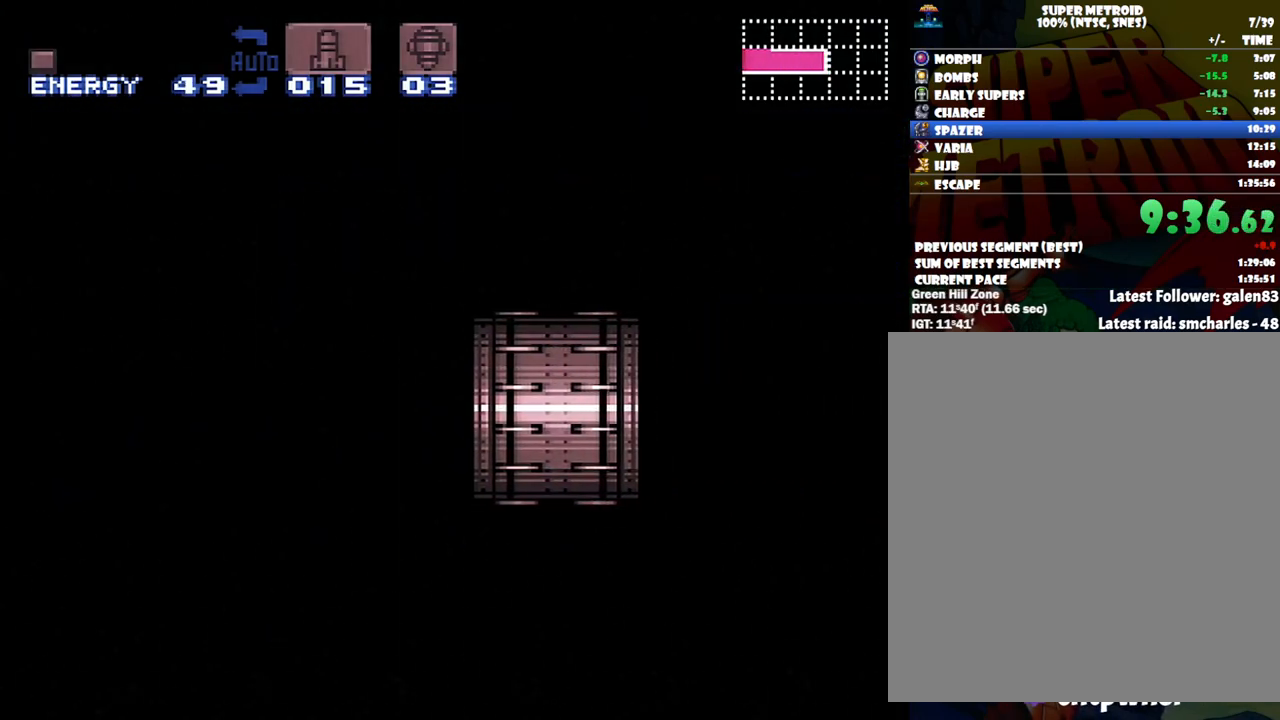
{"dt_ms": 500, "buttons": [], "events": [[417, "A", "up"]]}
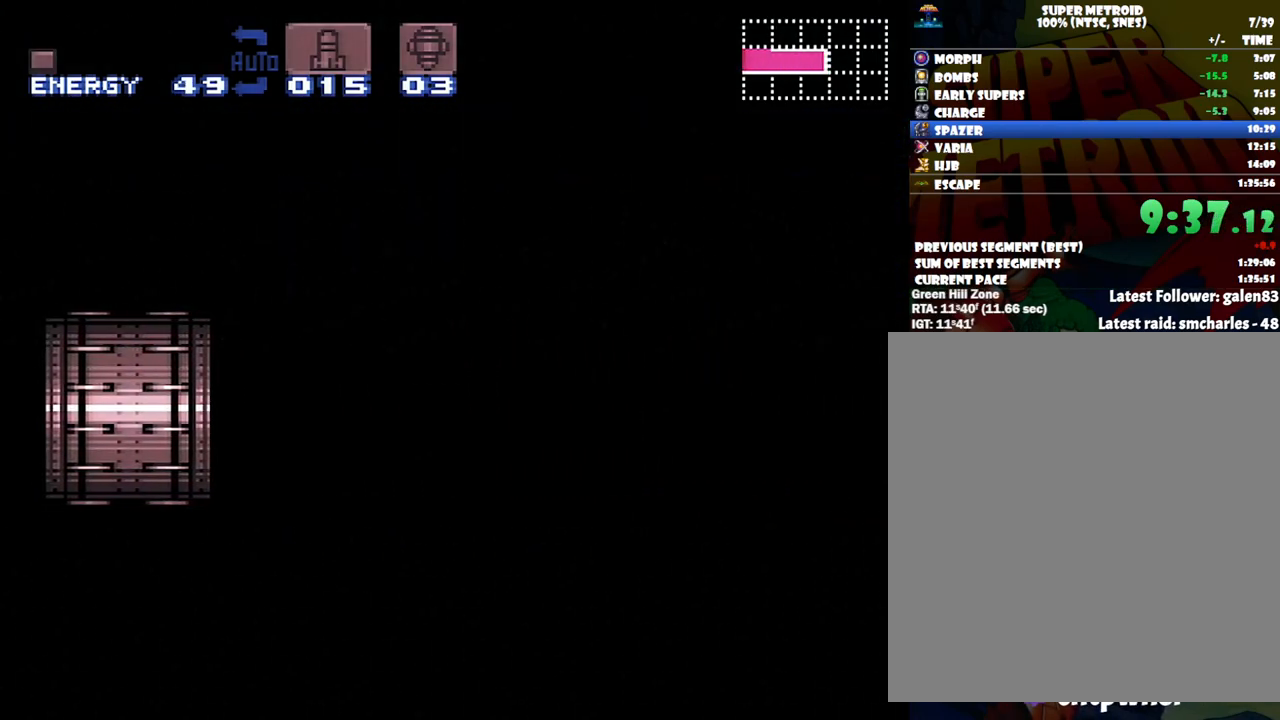
{"dt_ms": 500, "buttons": [], "events": []}
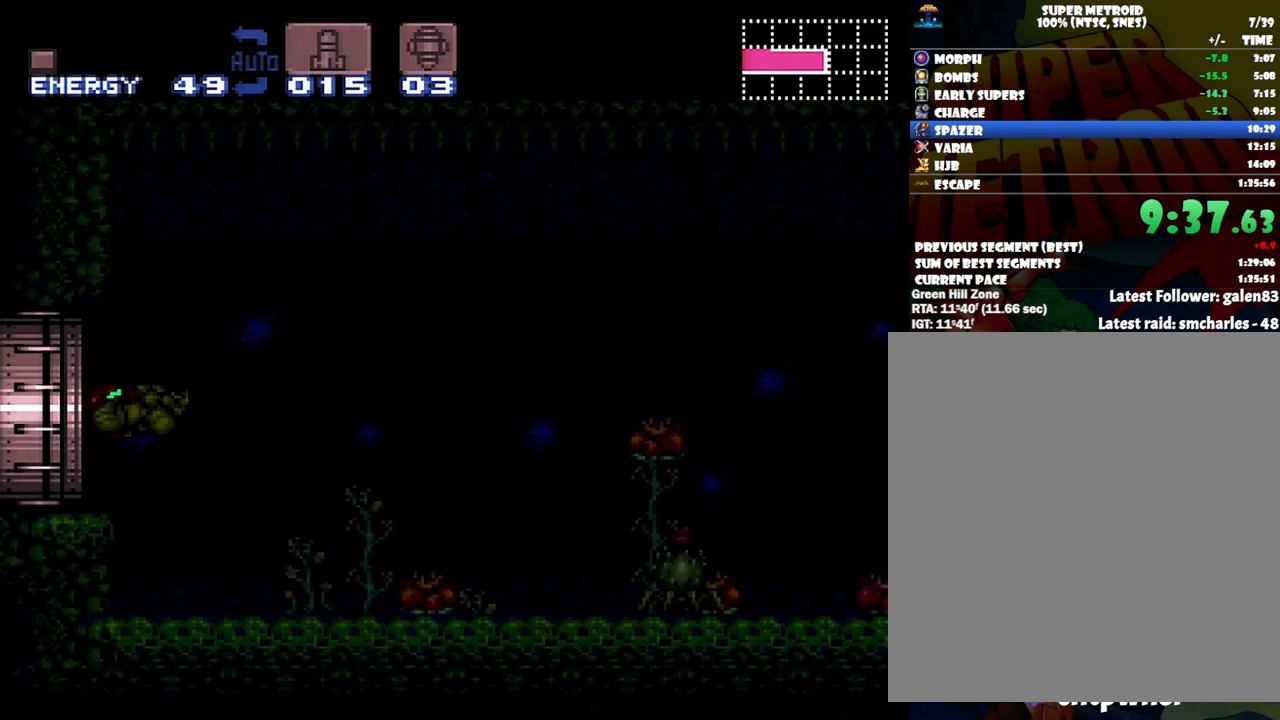
{"dt_ms": 500, "buttons": [], "events": []}
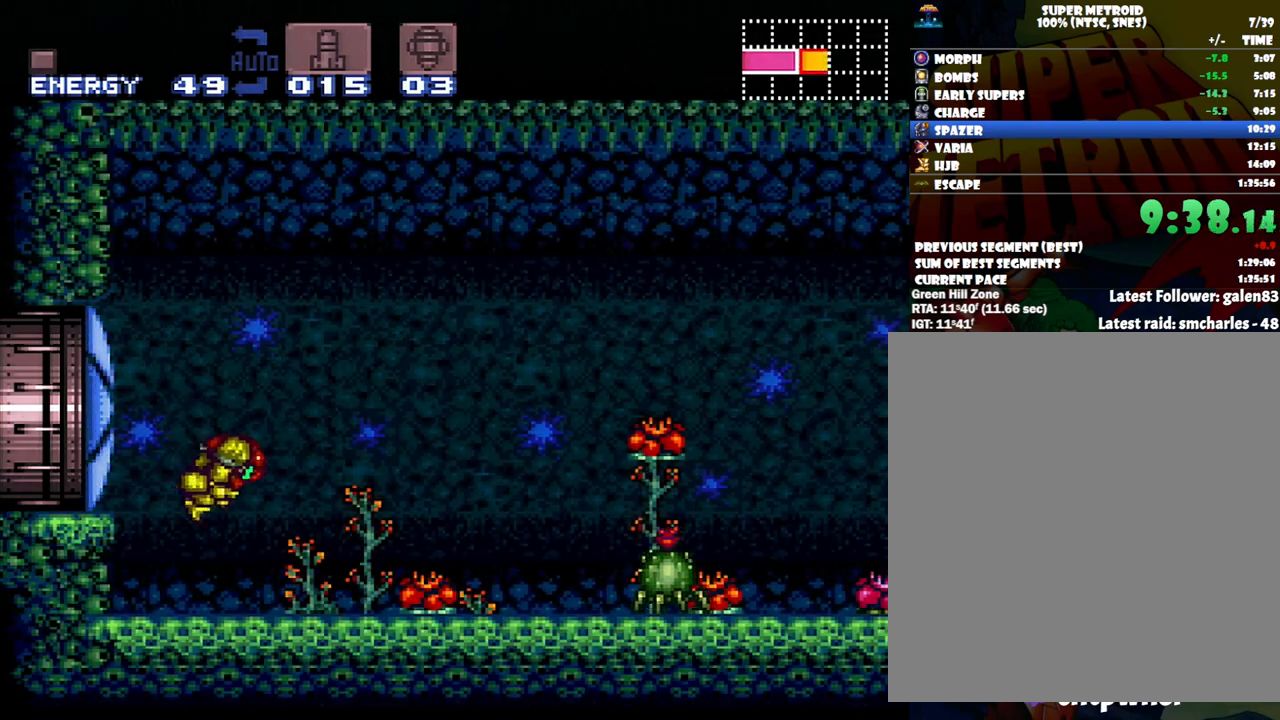
{"dt_ms": 500, "buttons": ["Y"], "events": [[133, "X", "down"], [233, "X", "up"], [317, "DPAD_DOWN", "down"], [417, "DPAD_DOWN", "up"], [450, "Y", "down"]]}
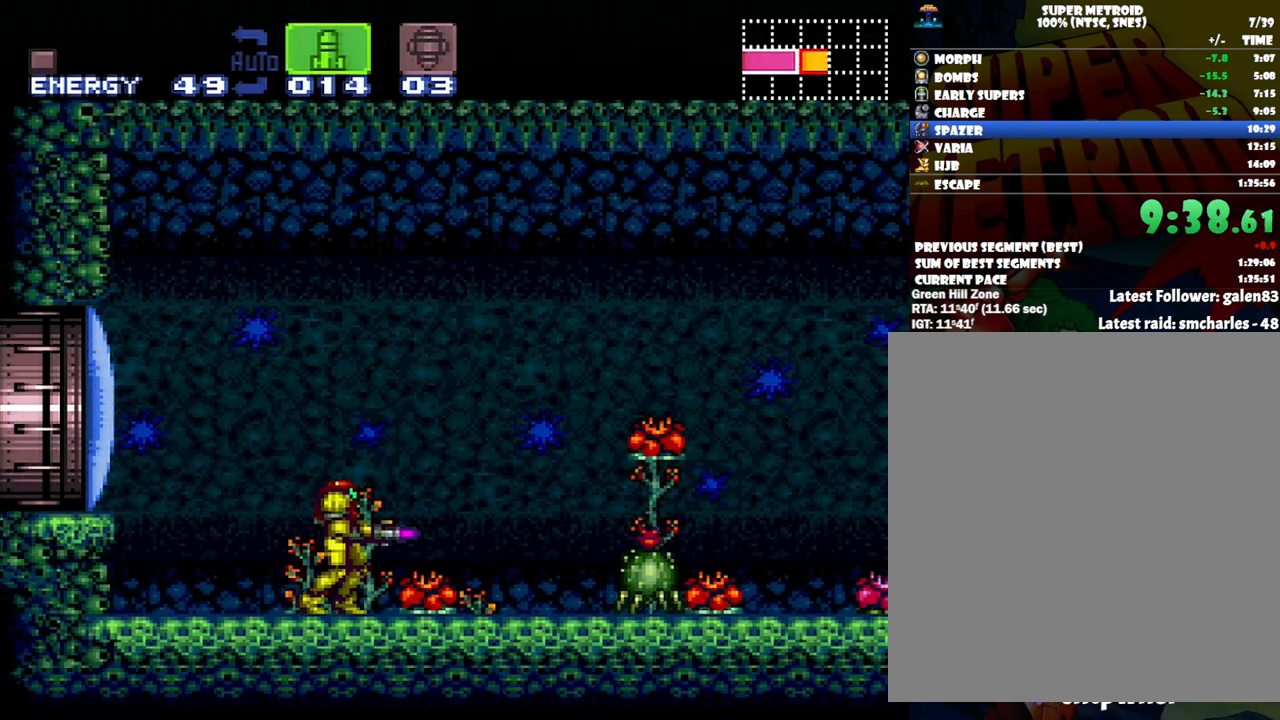
{"dt_ms": 500, "buttons": ["Y"], "events": [[17, "Y", "up"], [300, "DPAD_DOWN", "down"], [383, "DPAD_DOWN", "up"], [450, "Y", "down"]]}
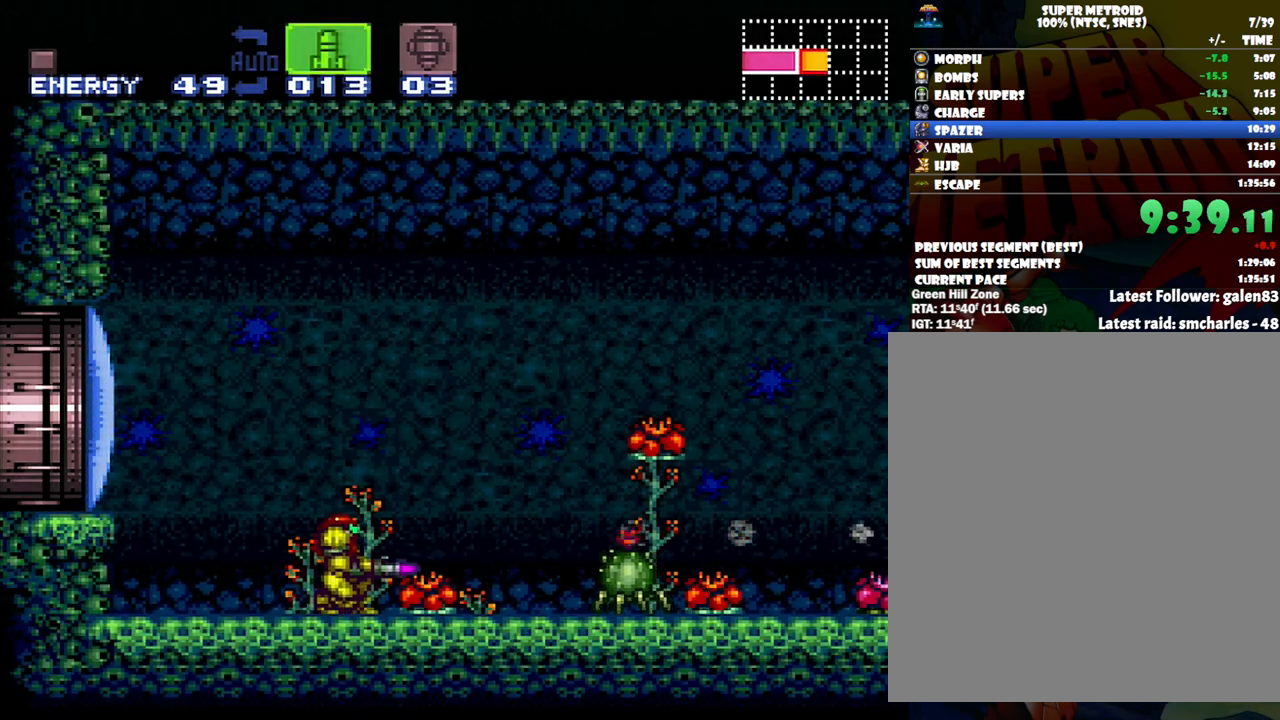
{"dt_ms": 500, "buttons": ["A"], "events": [[17, "Y", "up"], [217, "DPAD_UP", "down"], [233, "A", "down"], [267, "DPAD_UP", "up"], [400, "DPAD_RIGHT", "down"], [450, "DPAD_RIGHT", "up"]]}
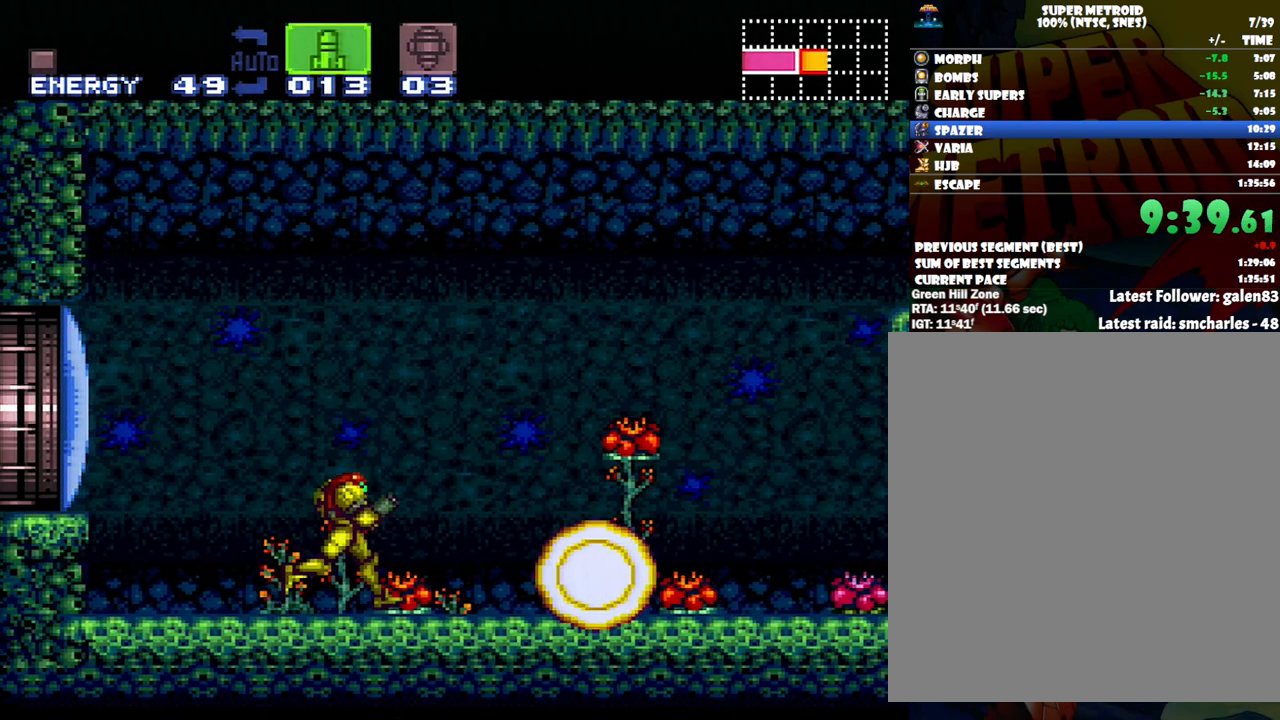
{"dt_ms": 500, "buttons": ["A", "DPAD_RIGHT"], "events": [[17, "SELECT", "down"], [167, "SELECT", "up"], [267, "DPAD_RIGHT", "down"]]}
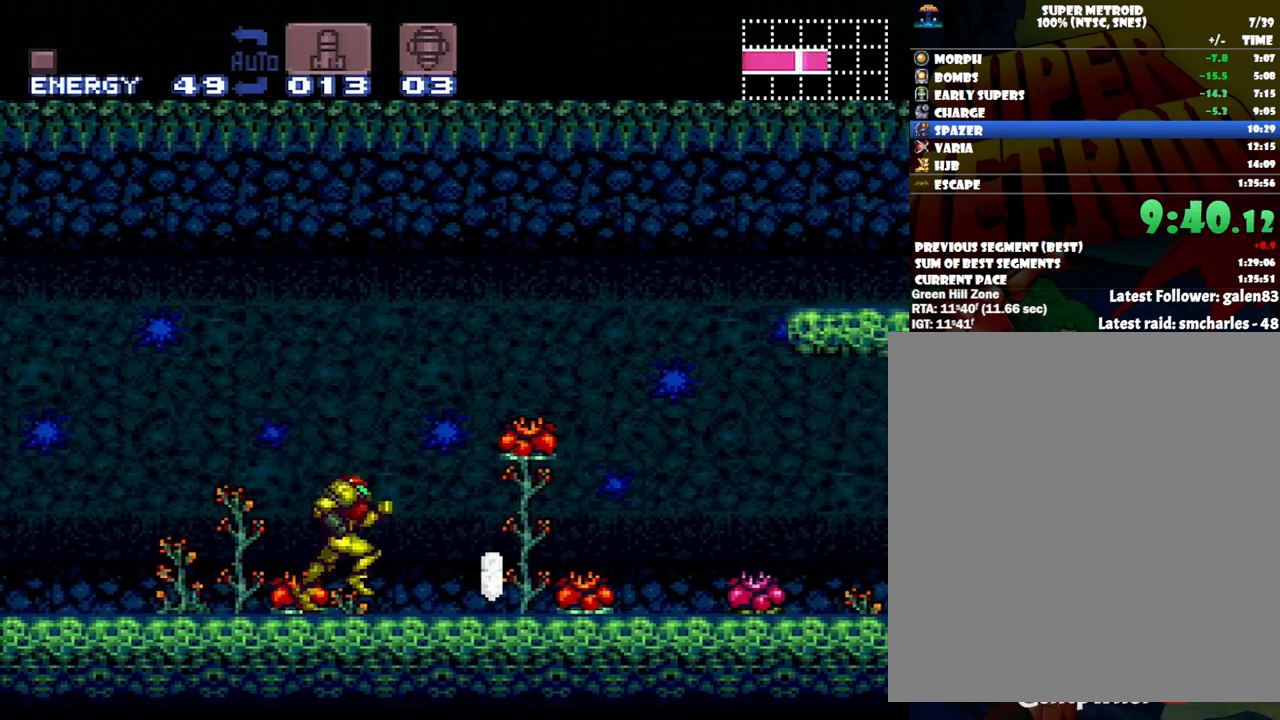
{"dt_ms": 500, "buttons": ["A", "B", "DPAD_RIGHT"], "events": [[150, "B", "down"]]}